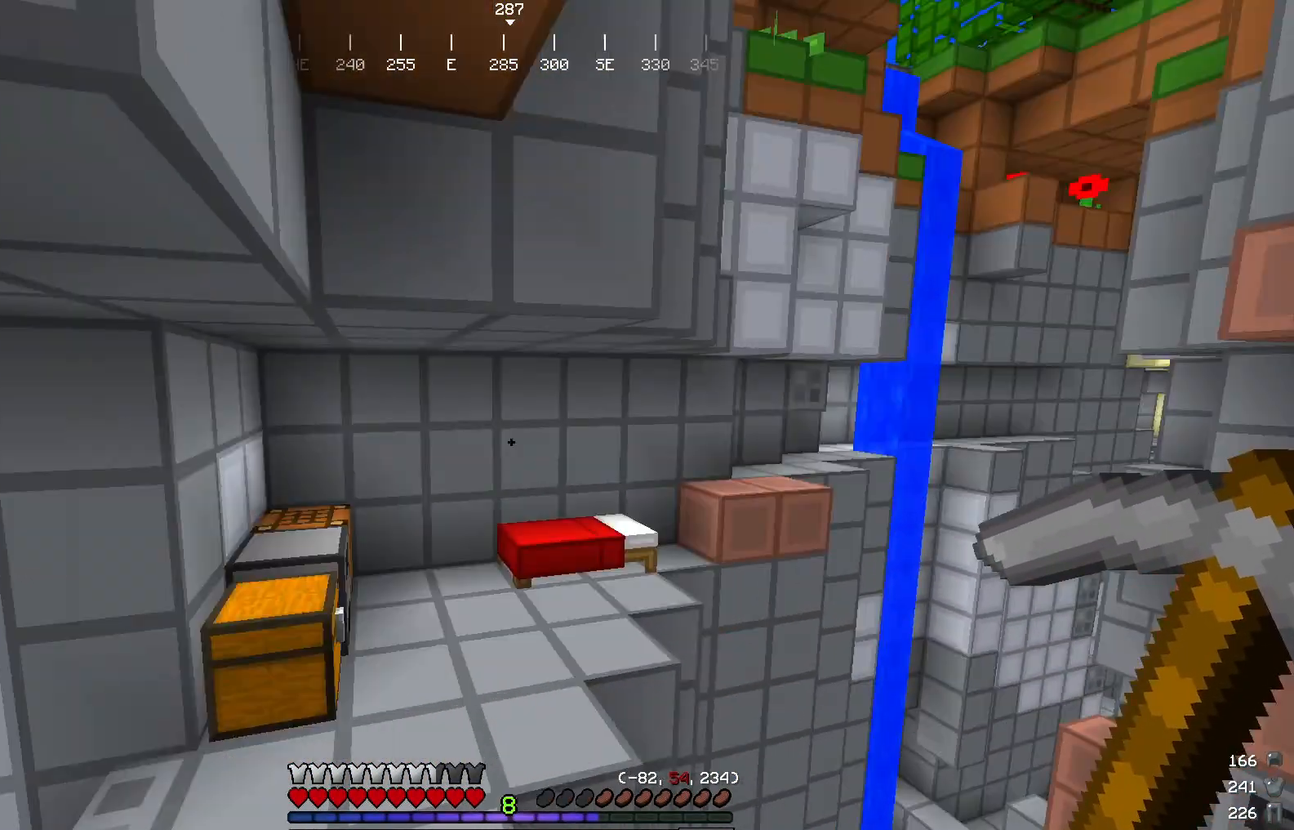
Gameplay with keyboard and mouse; each line is a JSON object with the keys and mouse buttons held at the frame after it. "events" lists presses ("down") and releases ("up") of "a", "d", "s", "w", "mouse_left" and "mouse_right" between this image and that frame as [ms after this image, input, new state], when the widget could be followed in between. "mouse_left", "mouse_right" = the "left", "right" buttons of the "mouse" list. No other keys are recorded. Fast repeated clicks can show as one long hold. Mouse movement is not recorded.
{"keys": ["w"], "mouse": [], "events": [[301, "a", "down"], [434, "a", "up"]]}
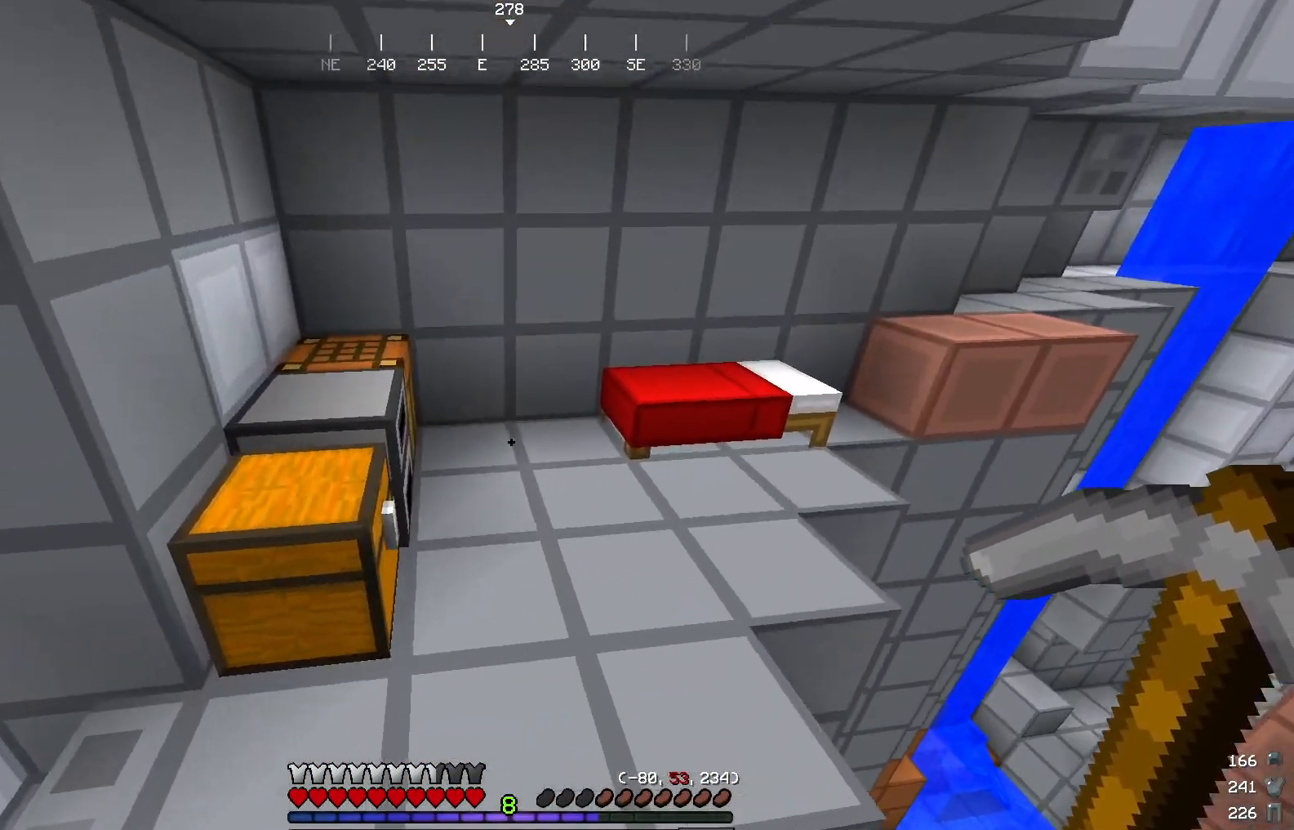
{"keys": ["w"], "mouse": [], "events": []}
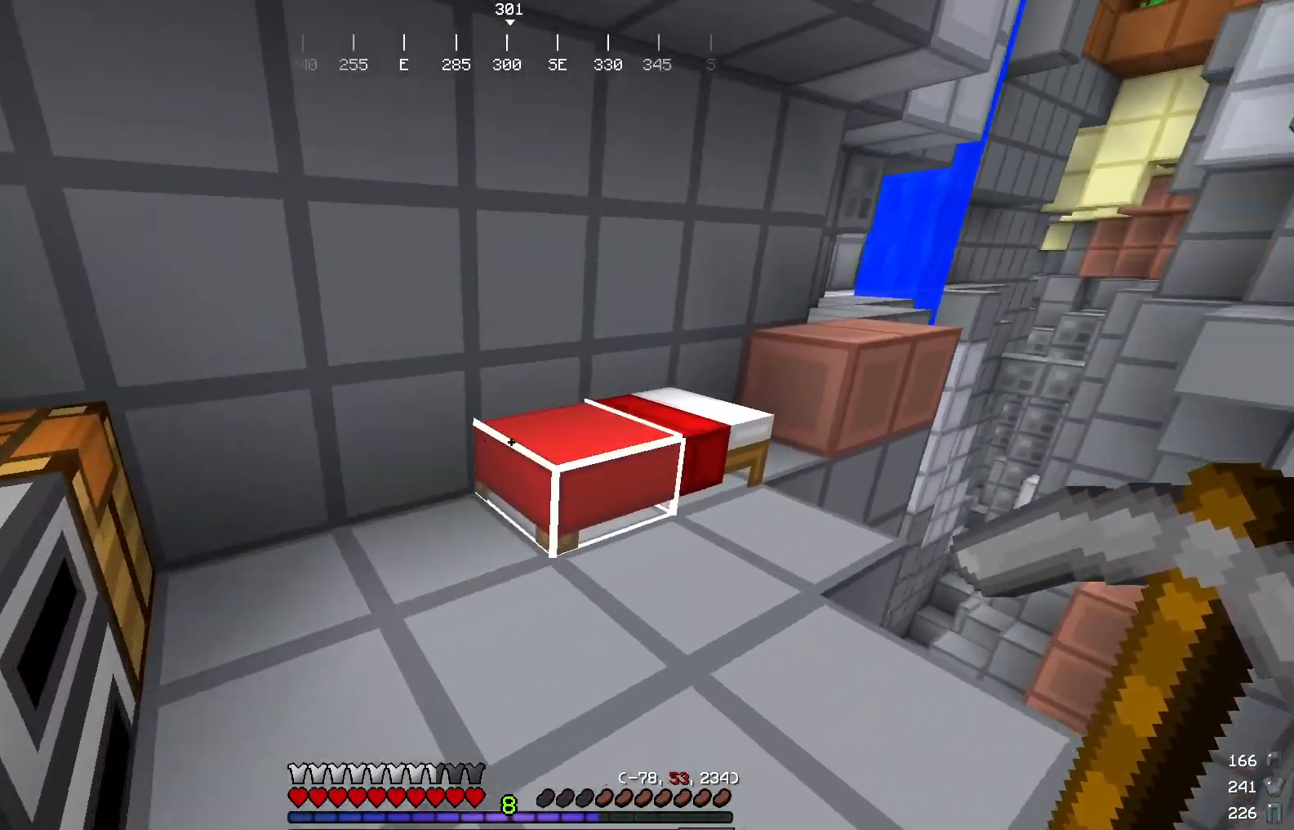
{"keys": ["a", "s"], "mouse": [], "events": [[117, "w", "up"], [351, "s", "down"], [434, "a", "down"]]}
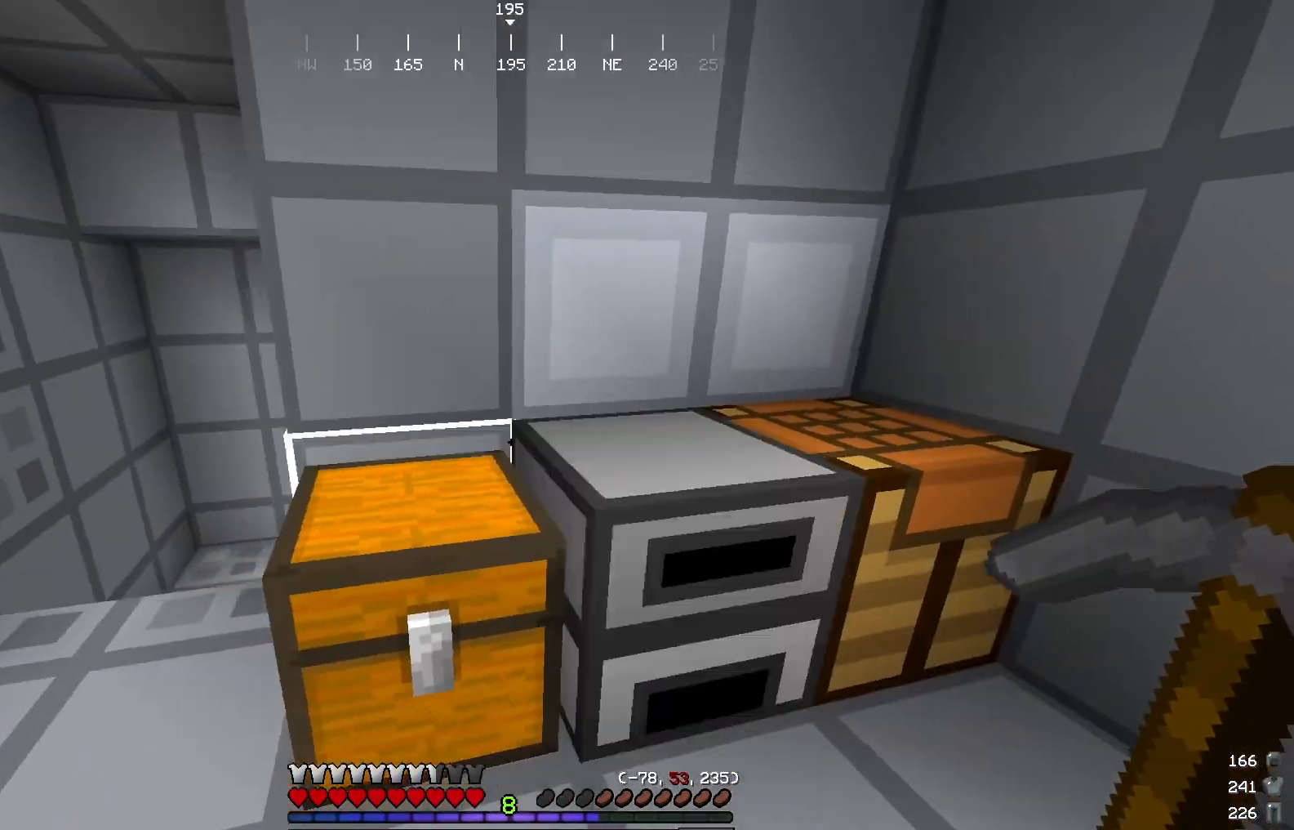
{"keys": [], "mouse": [], "events": [[67, "s", "up"], [284, "w", "down"], [334, "a", "up"], [500, "w", "up"]]}
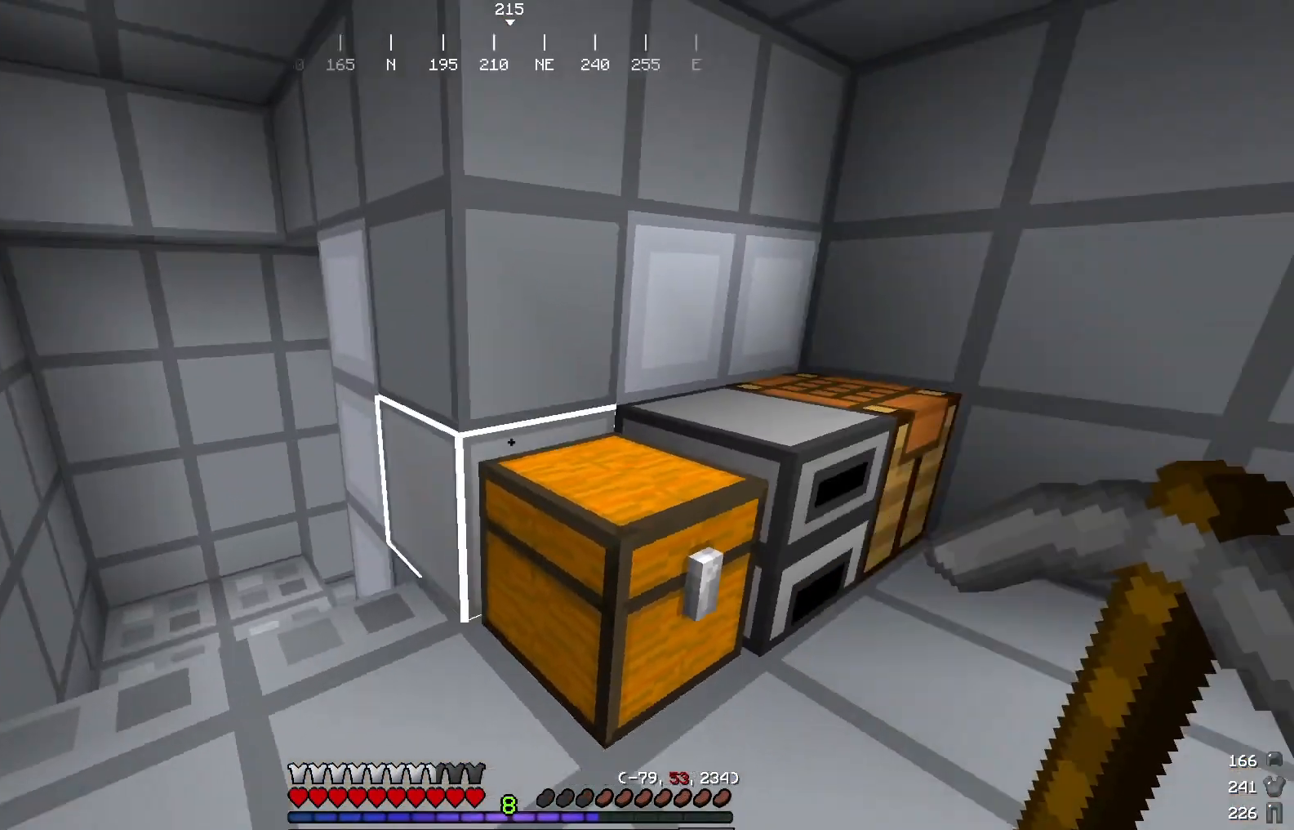
{"keys": ["w"], "mouse": [], "events": [[201, "w", "down"], [251, "d", "down"], [384, "d", "up"]]}
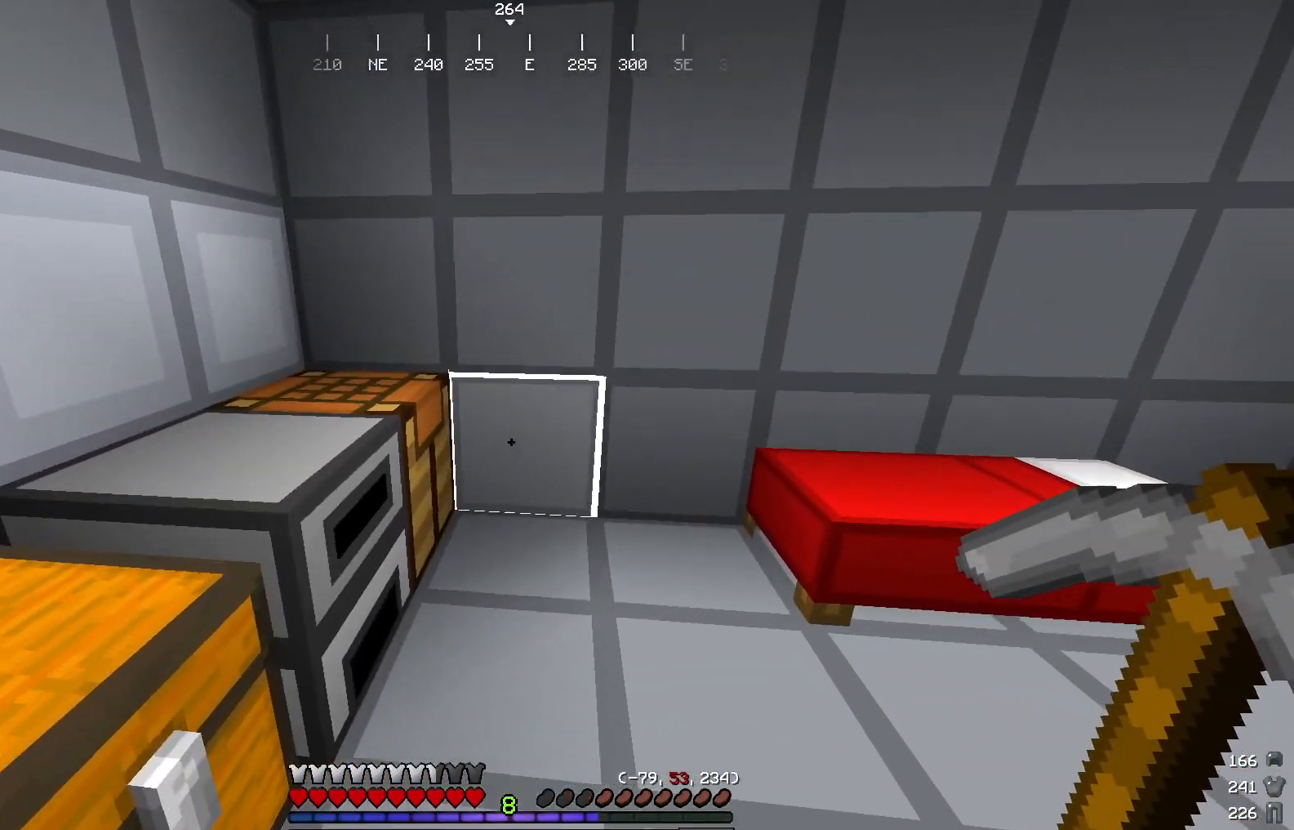
{"keys": ["w"], "mouse": [], "events": [[67, "w", "up"], [350, "w", "down"]]}
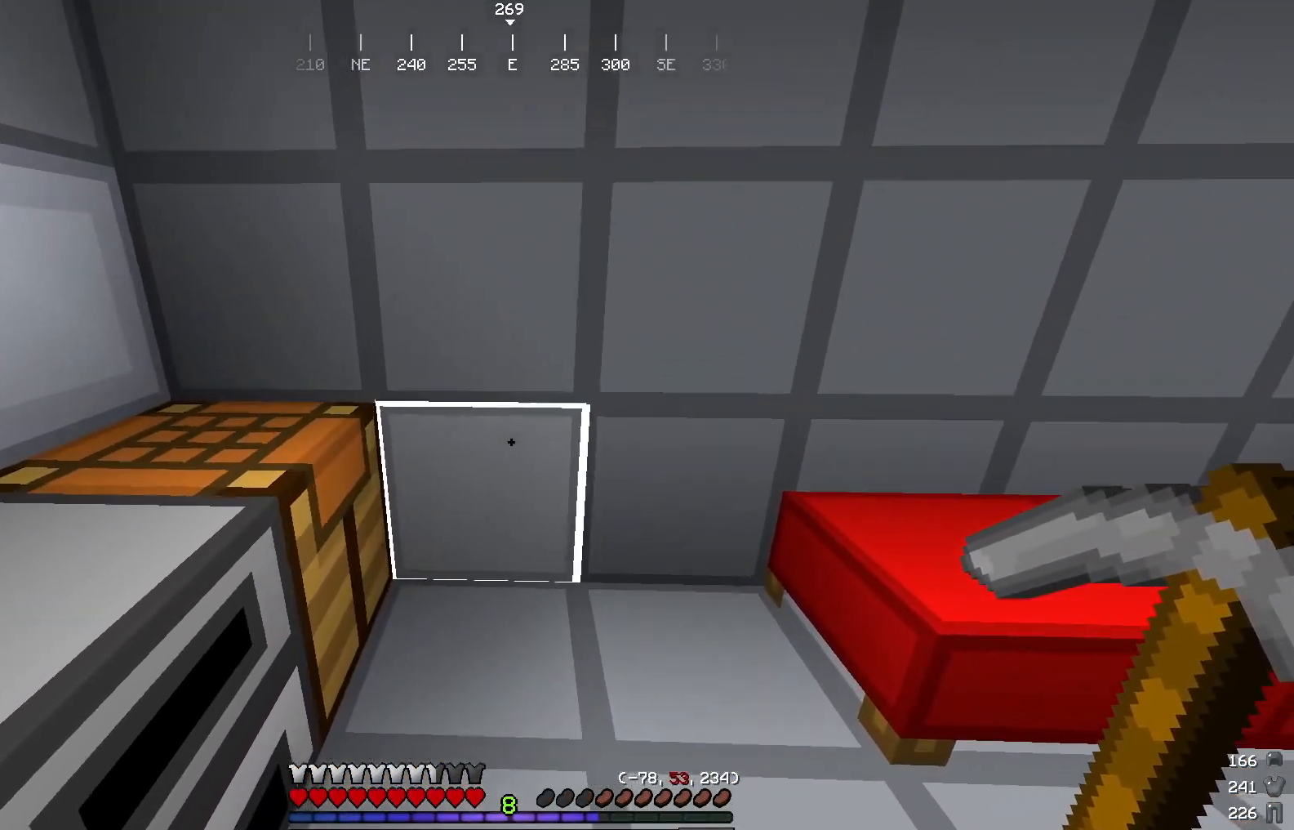
{"keys": ["w"], "mouse": [], "events": [[17, "w", "up"], [451, "w", "down"]]}
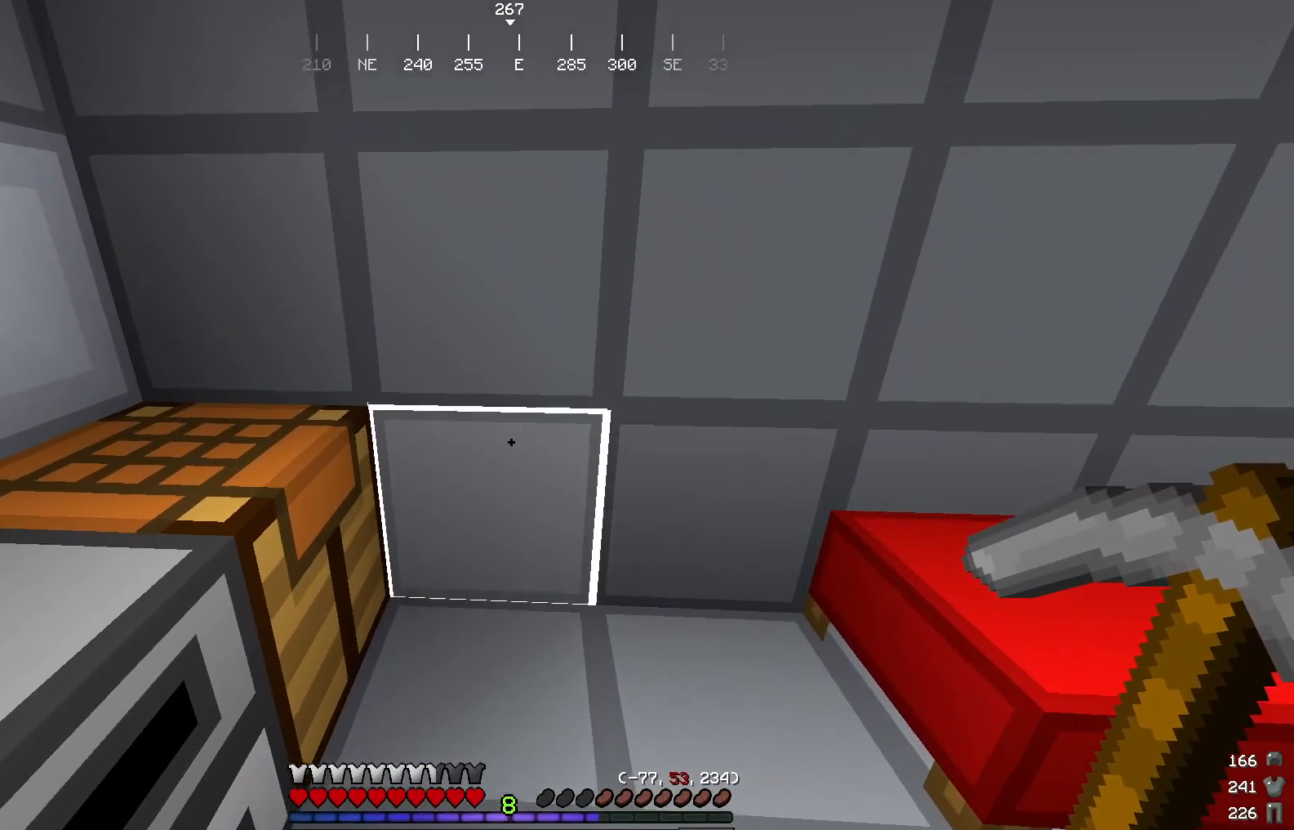
{"keys": [], "mouse": ["left"], "events": [[134, "w", "up"], [451, "mouse_left", "down"]]}
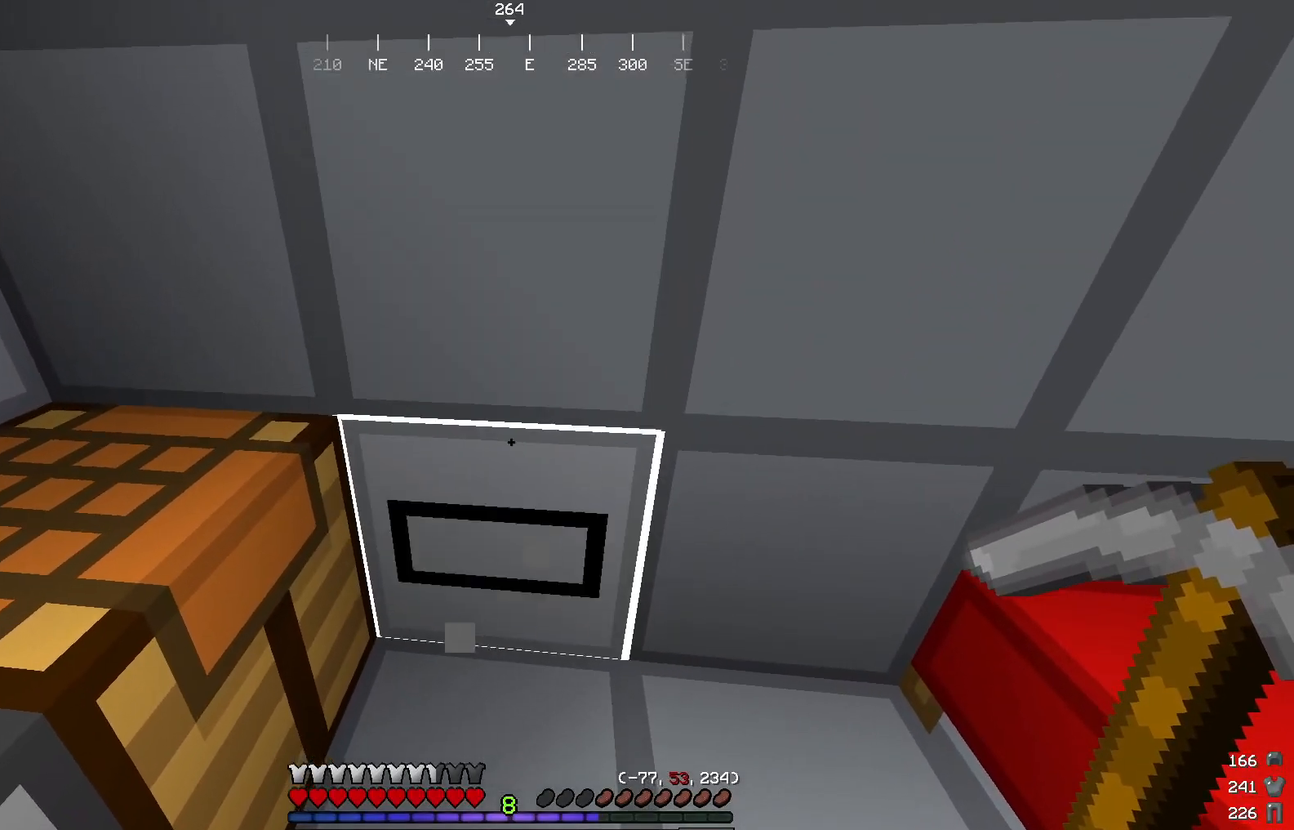
{"keys": [], "mouse": ["left"], "events": []}
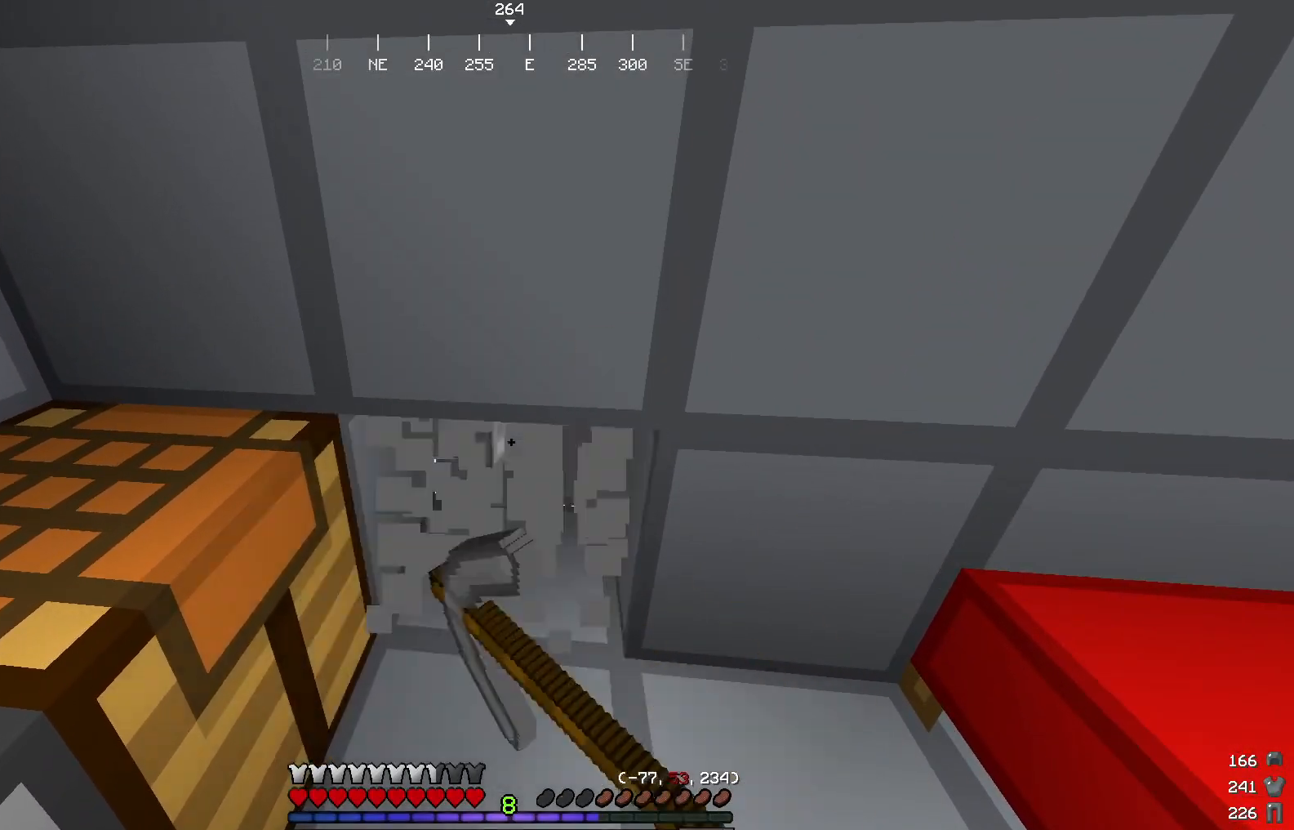
{"keys": [], "mouse": ["left"], "events": []}
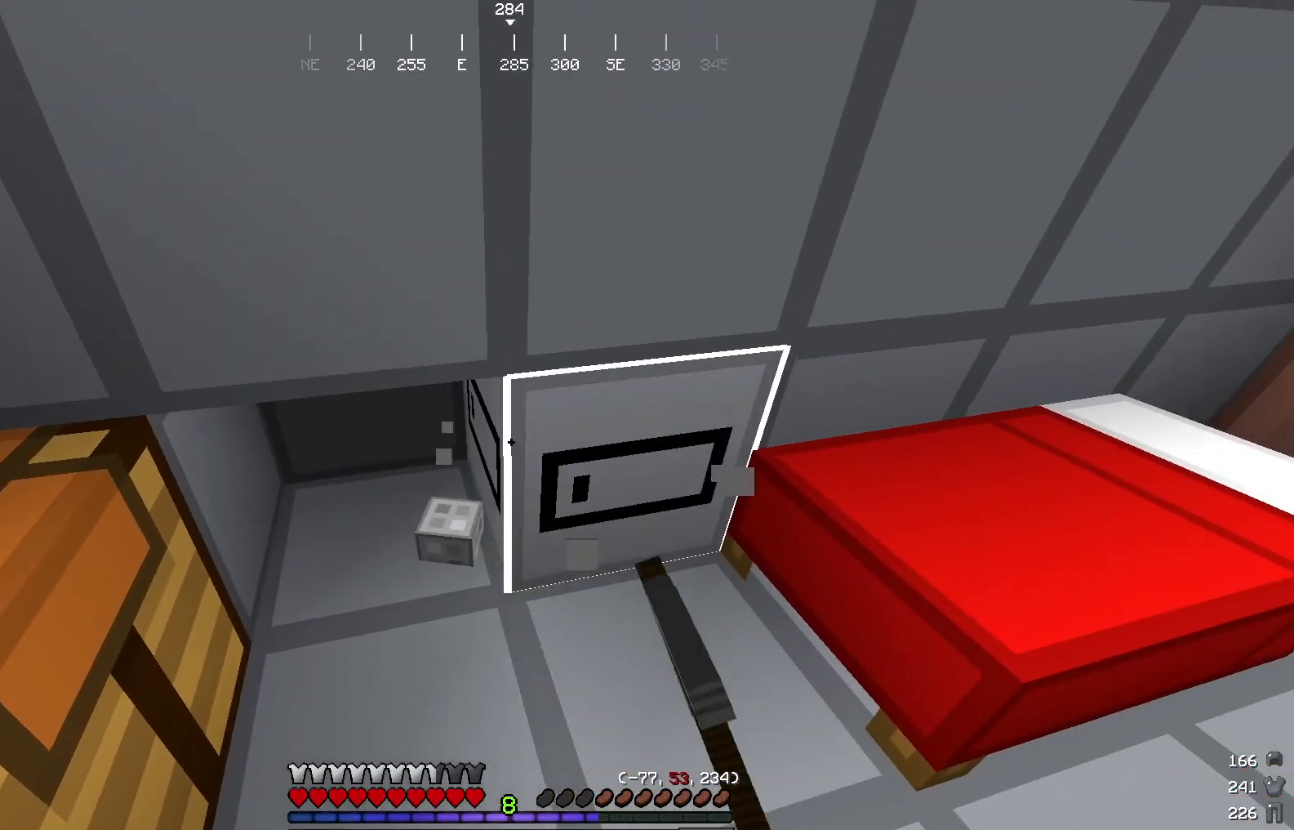
{"keys": [], "mouse": ["left"], "events": []}
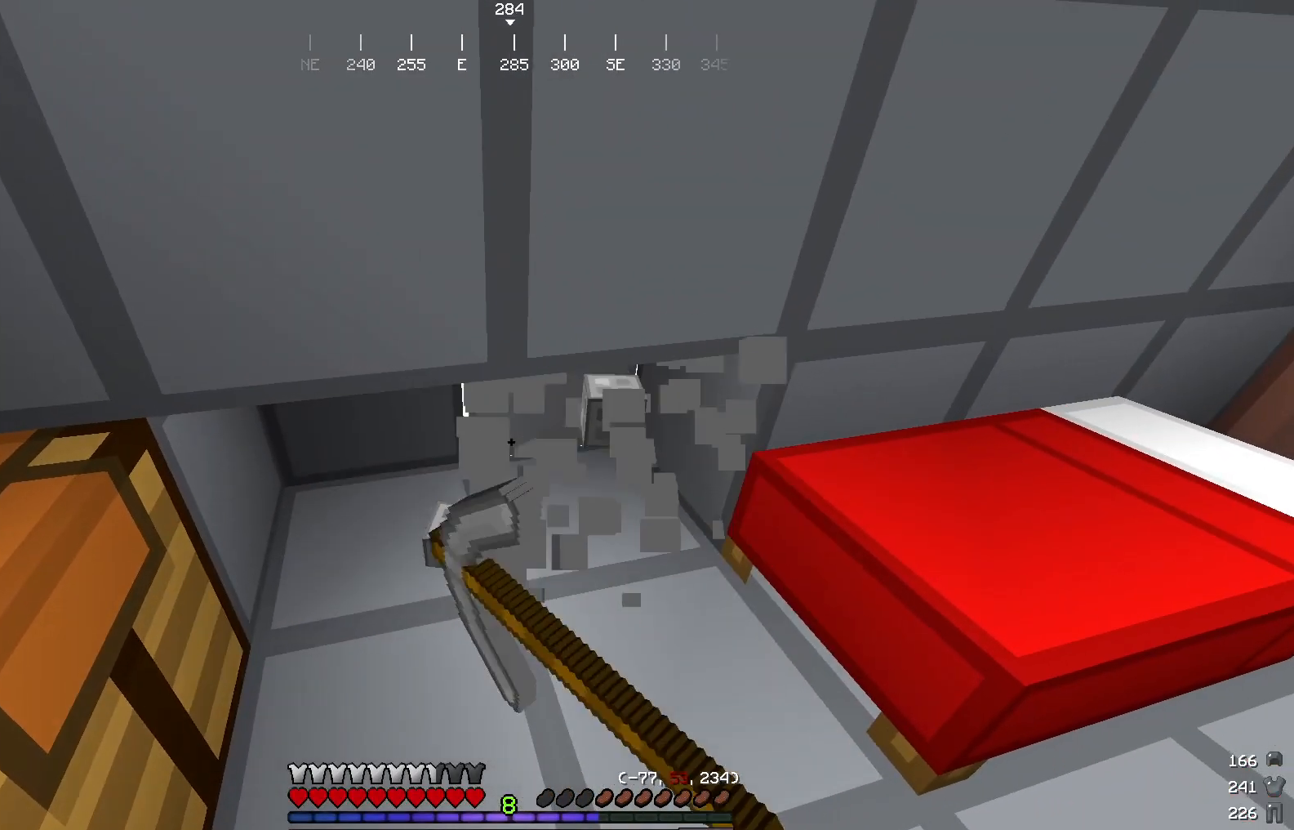
{"keys": [], "mouse": ["left"], "events": []}
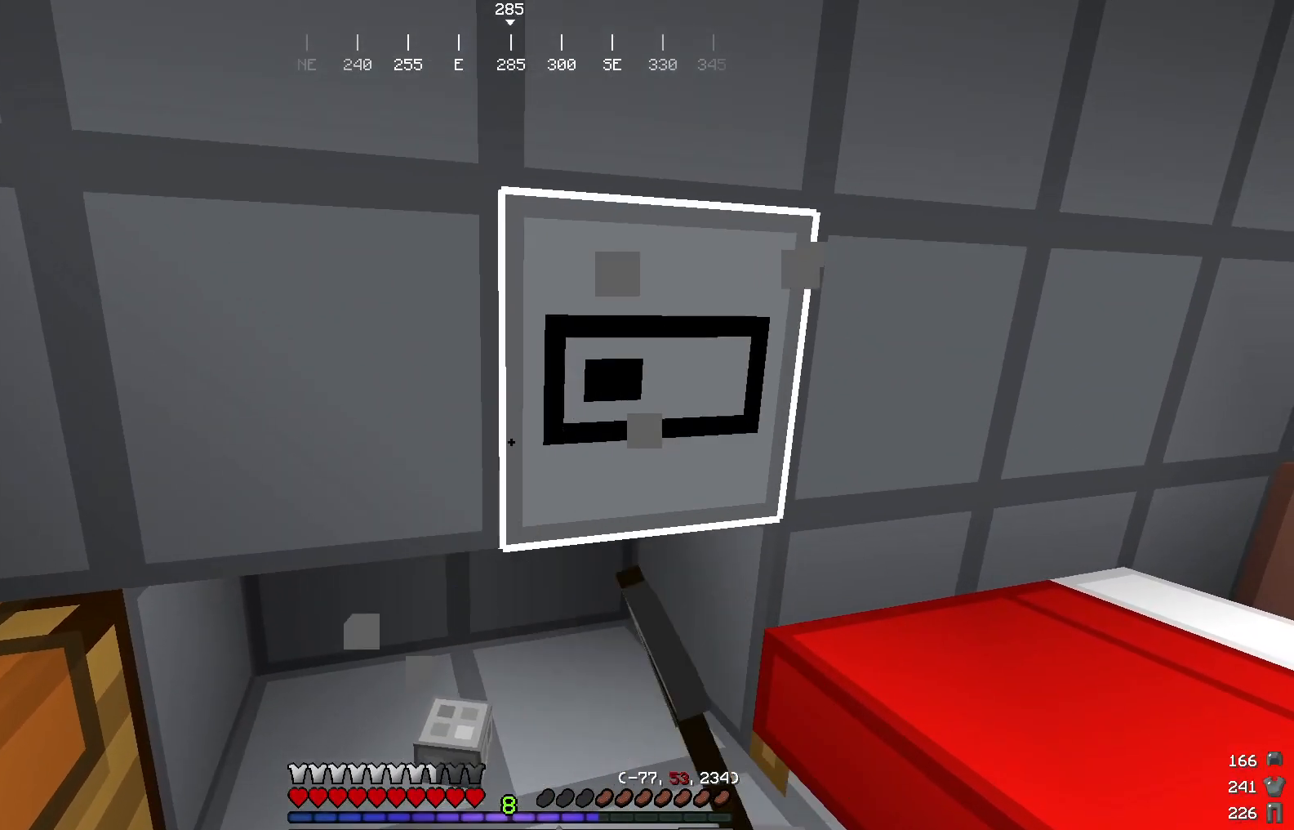
{"keys": [], "mouse": ["left"], "events": []}
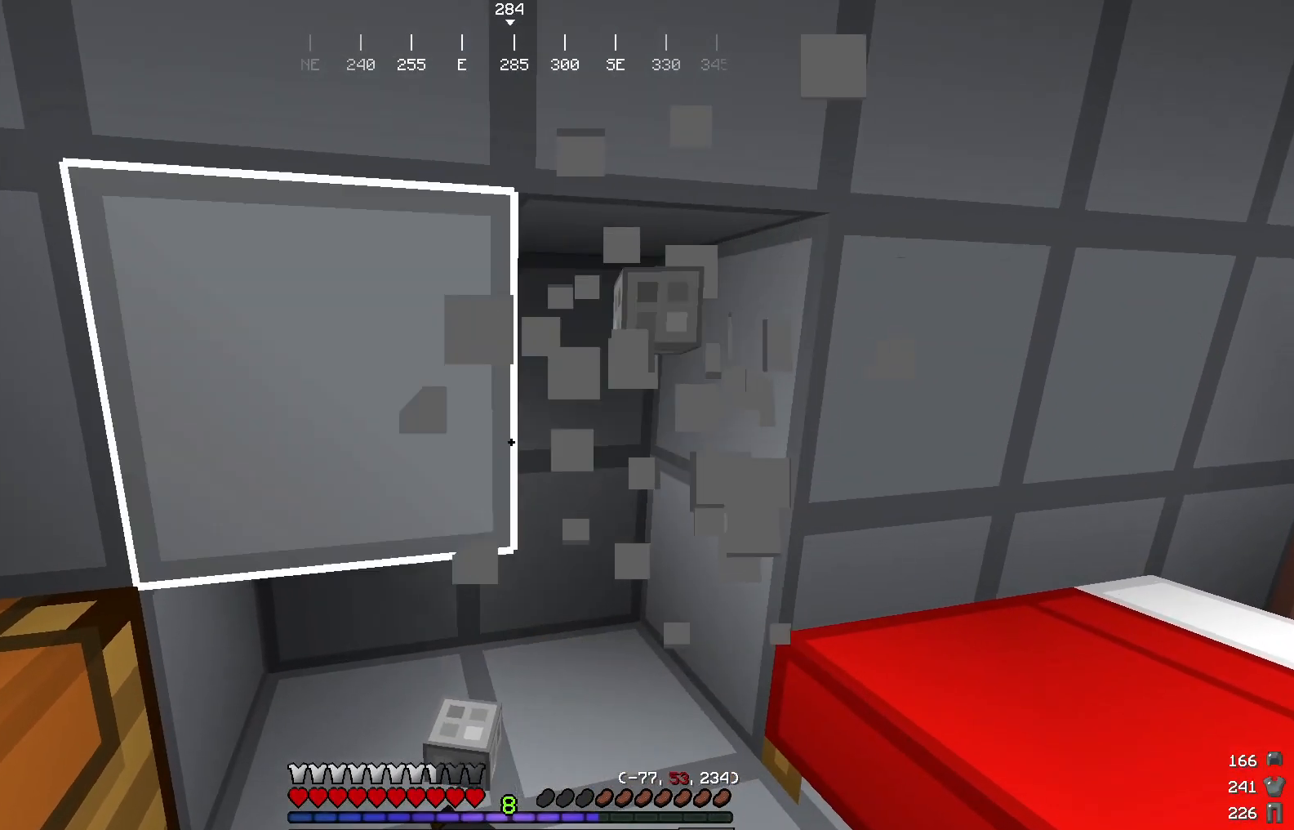
{"keys": [], "mouse": ["left"], "events": []}
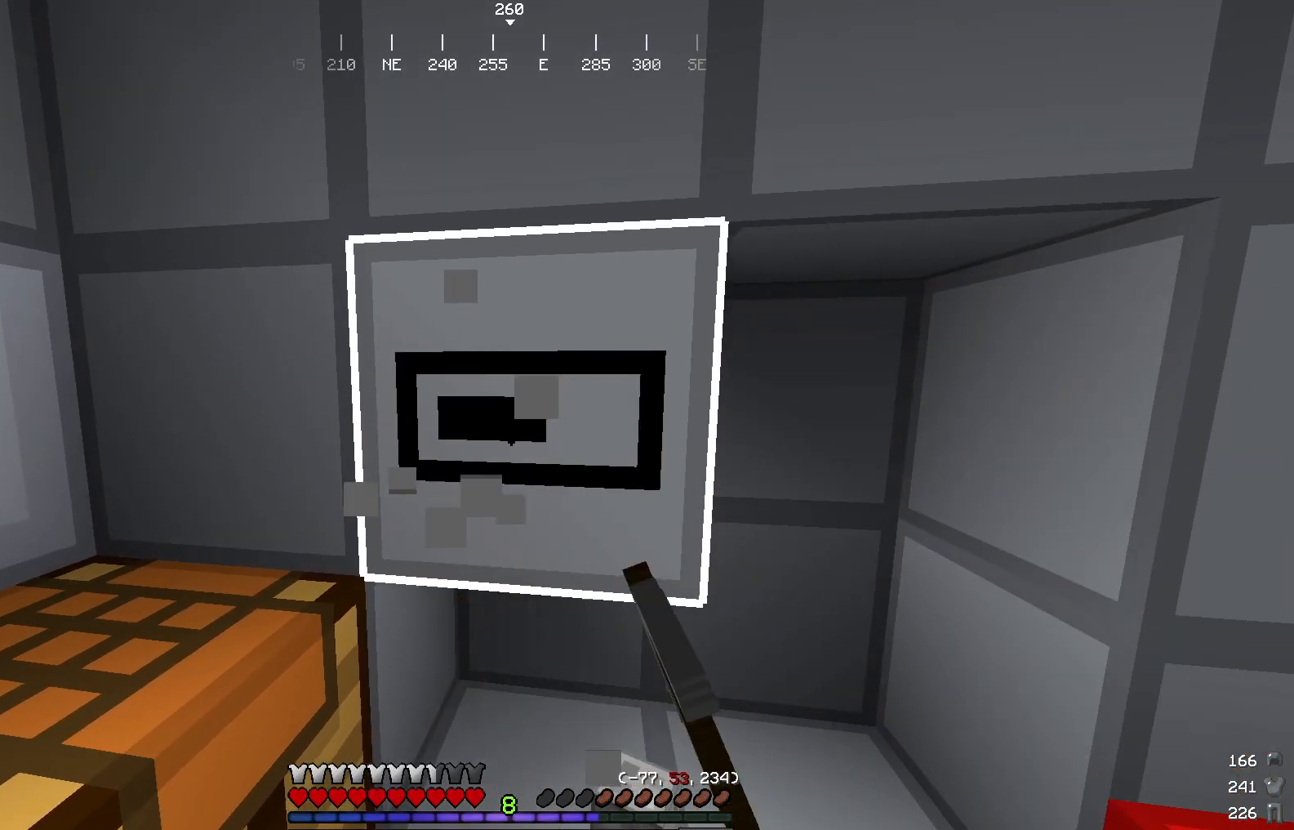
{"keys": ["d", "w"], "mouse": ["left"], "events": [[367, "w", "down"], [383, "d", "down"]]}
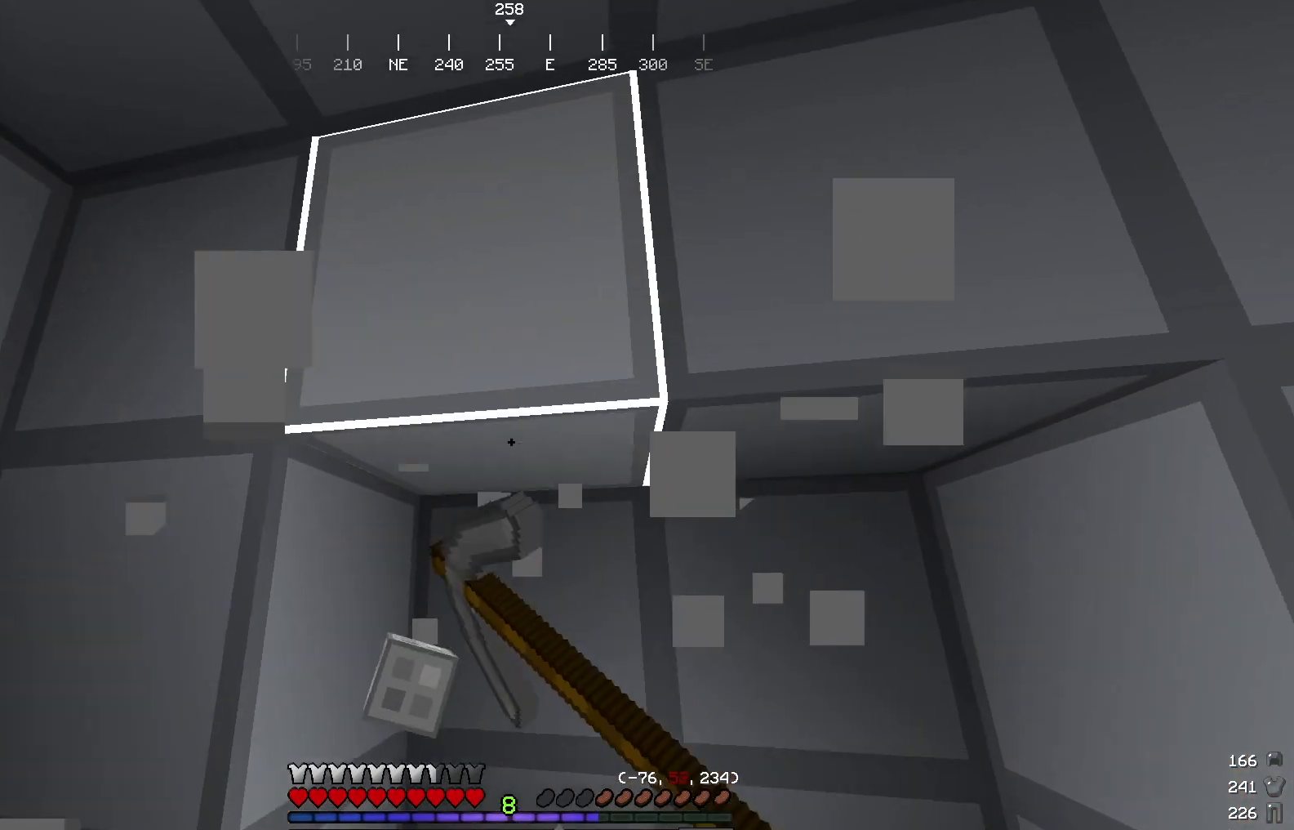
{"keys": [], "mouse": ["left"], "events": [[84, "d", "up"], [84, "w", "up"]]}
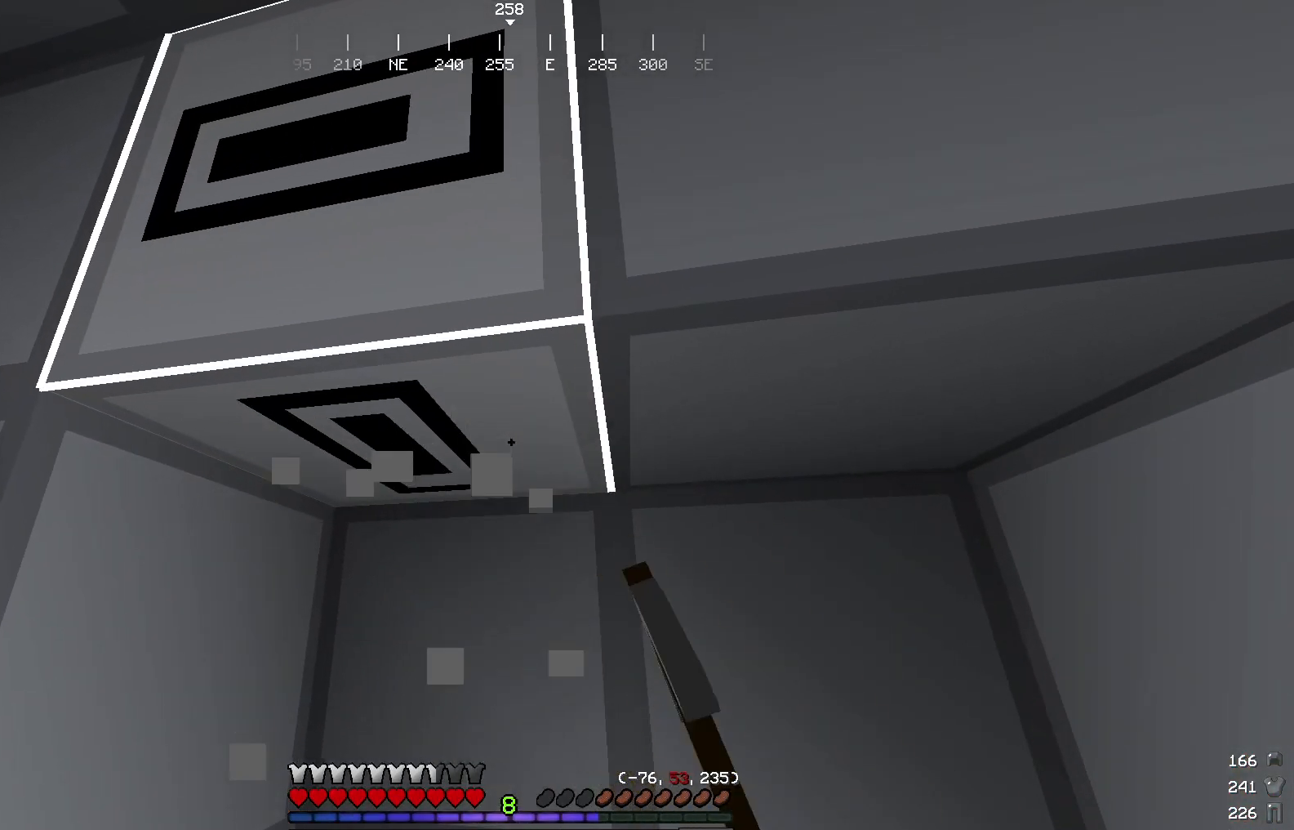
{"keys": [], "mouse": ["left"], "events": []}
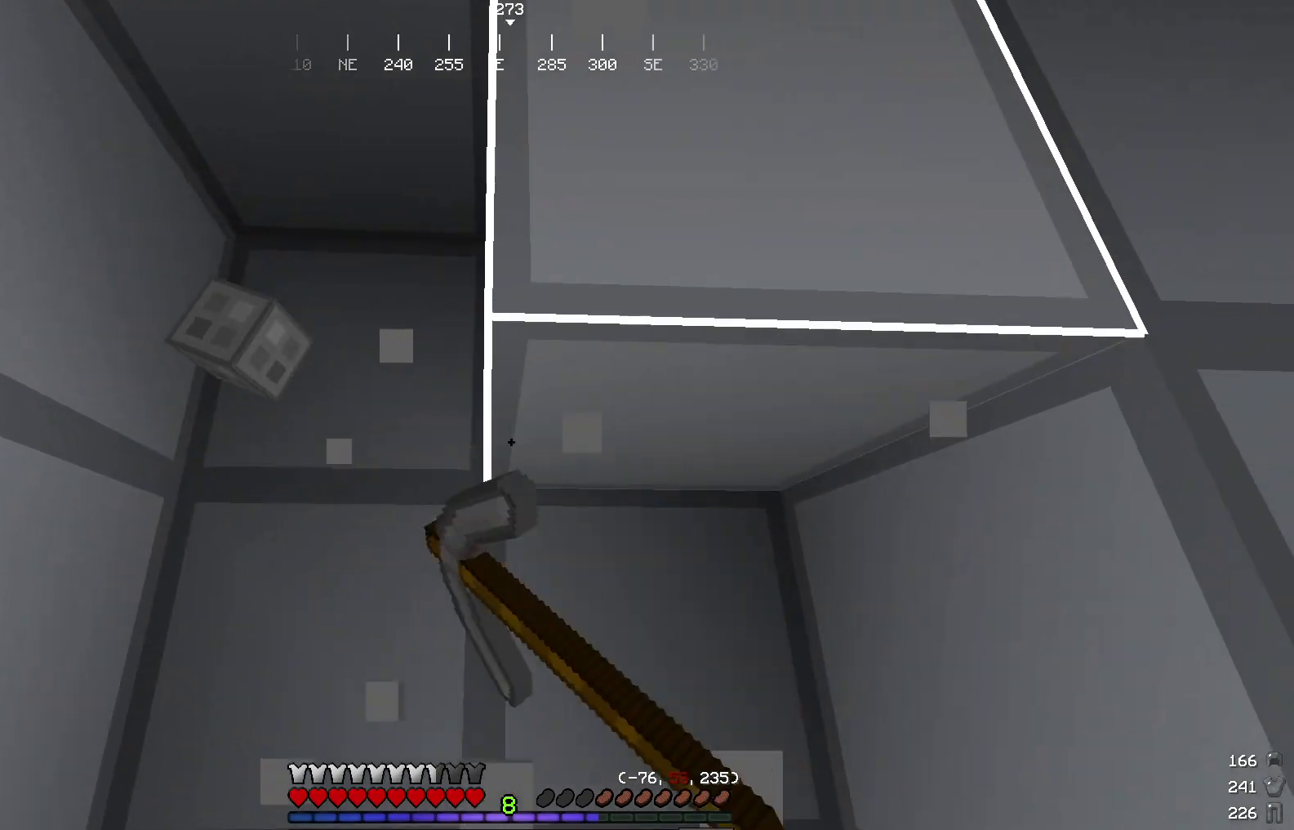
{"keys": [], "mouse": ["left"], "events": []}
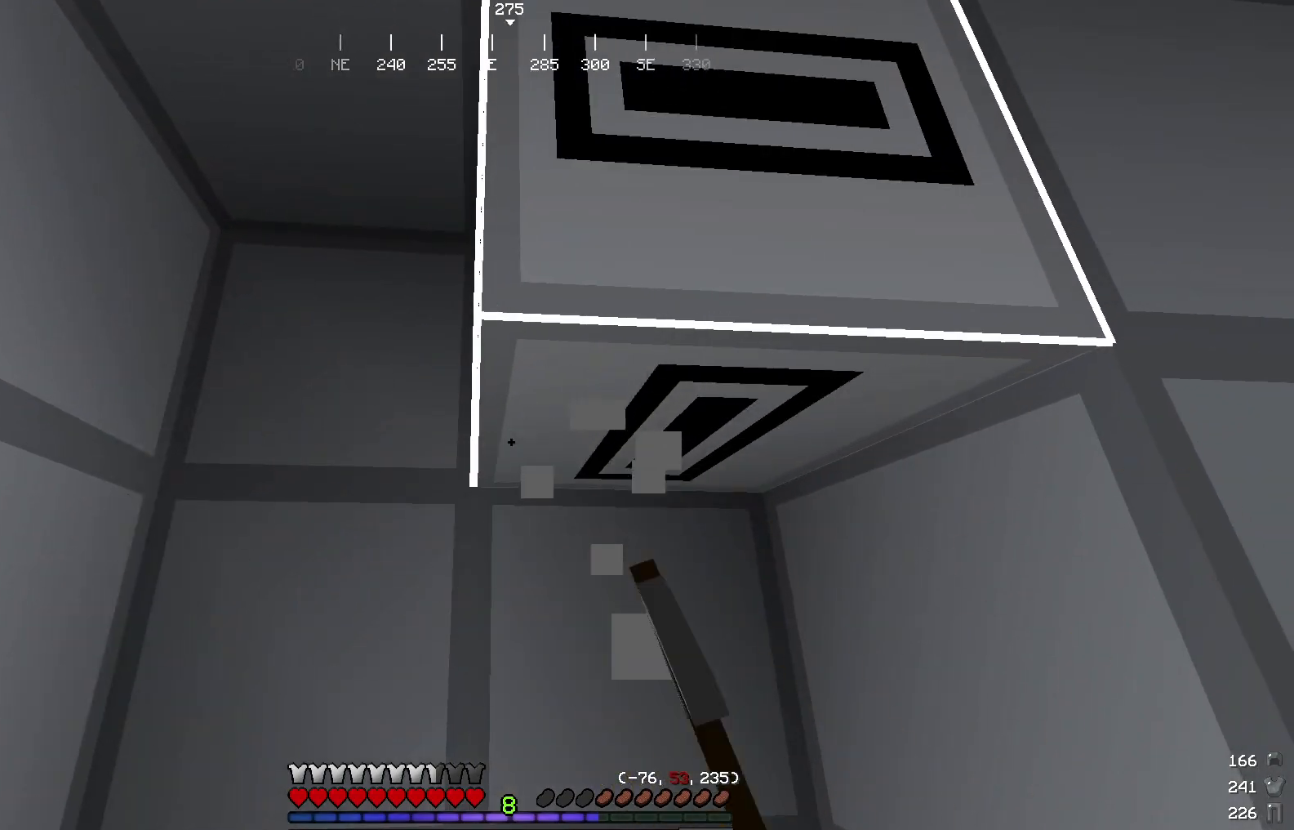
{"keys": [], "mouse": [], "events": [[167, "mouse_left", "up"], [183, "w", "down"], [417, "w", "up"]]}
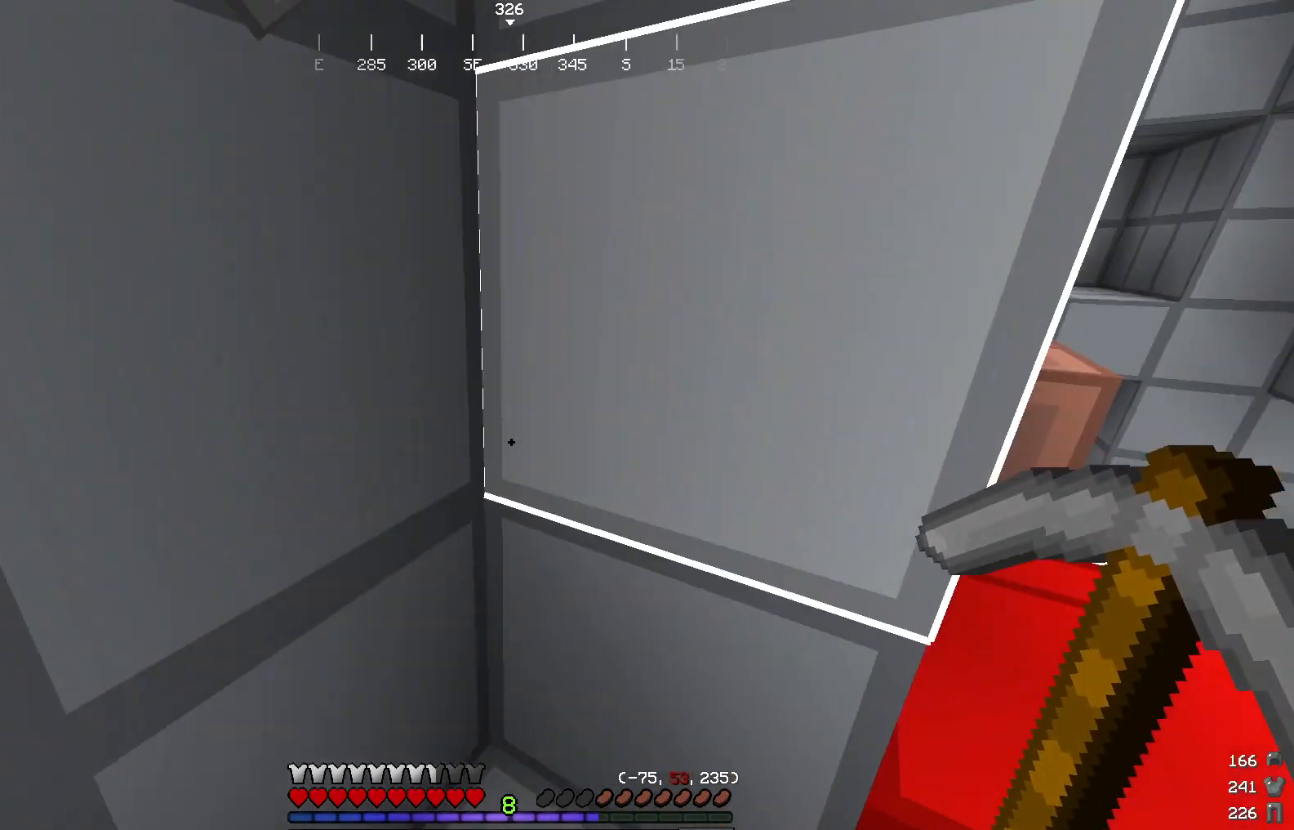
{"keys": ["d"], "mouse": [], "events": [[267, "d", "down"]]}
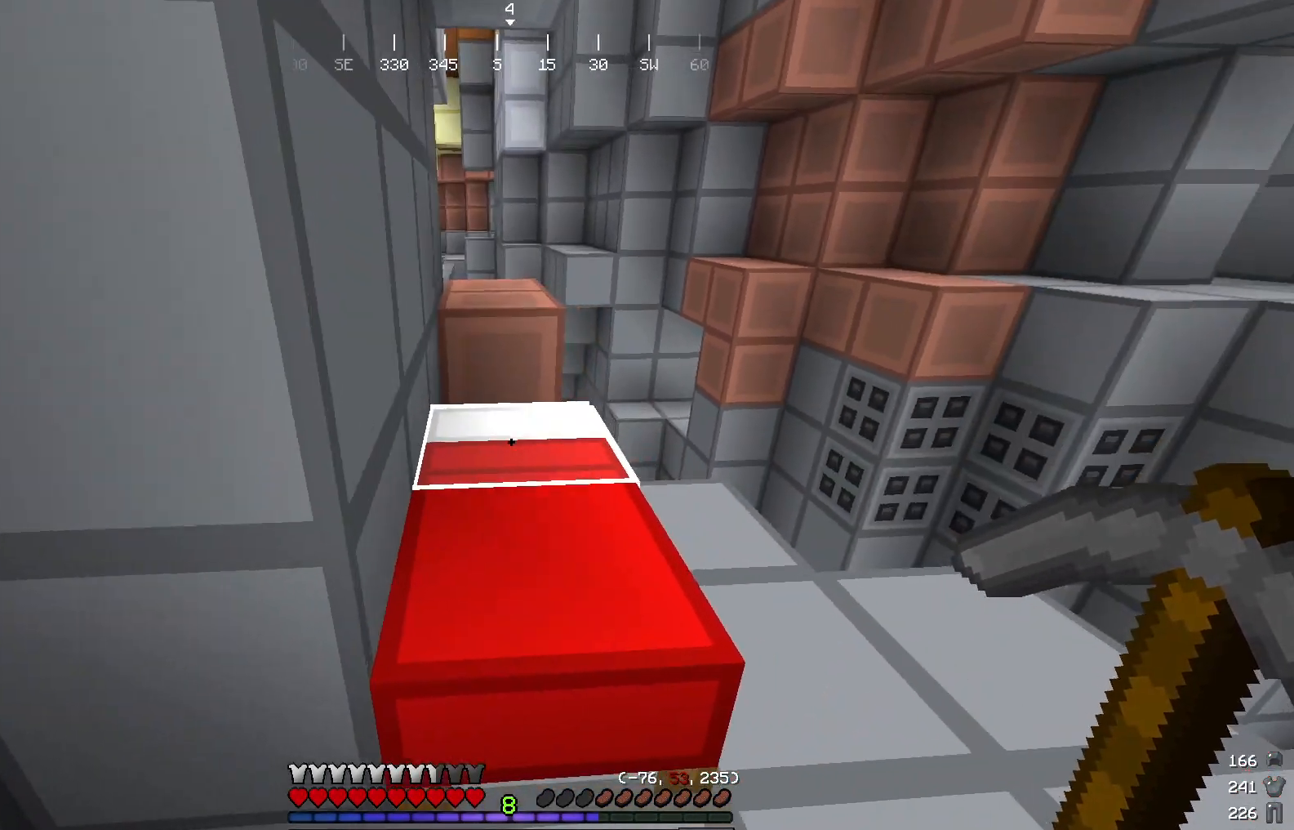
{"keys": ["w"], "mouse": [], "events": [[33, "d", "up"], [100, "w", "down"], [217, "d", "down"], [433, "d", "up"]]}
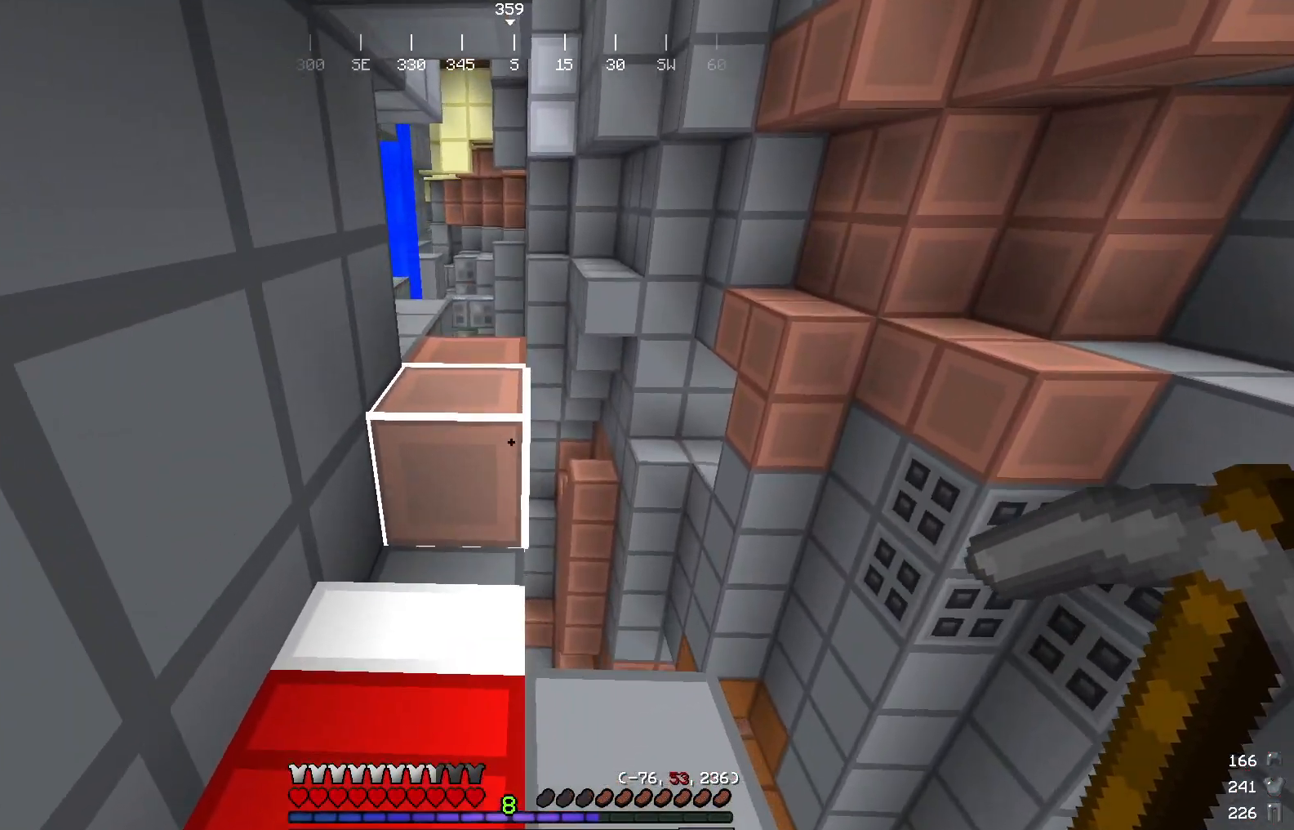
{"keys": ["d"], "mouse": [], "events": [[17, "w", "up"], [451, "d", "down"]]}
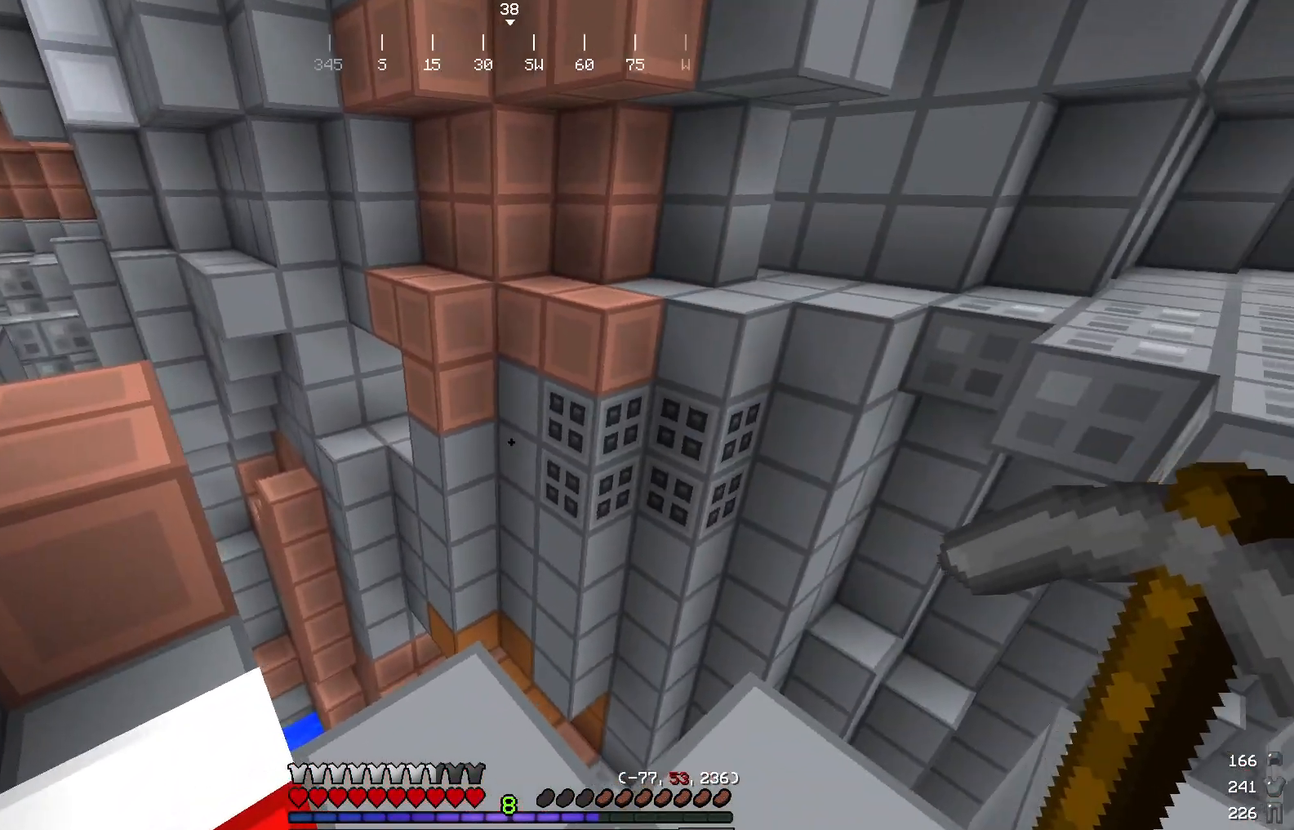
{"keys": ["d"], "mouse": [], "events": [[83, "w", "down"], [267, "w", "up"]]}
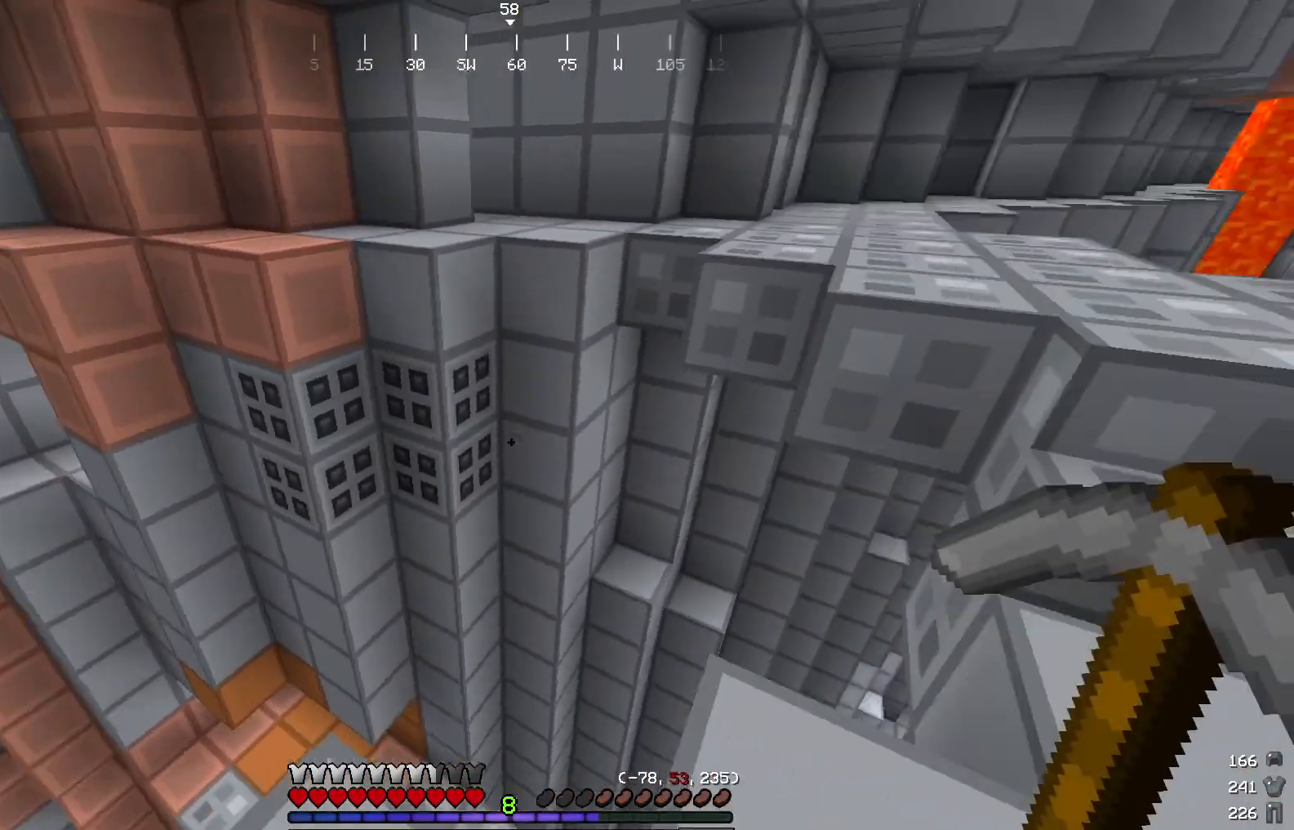
{"keys": ["w"], "mouse": [], "events": [[200, "w", "down"], [484, "d", "up"]]}
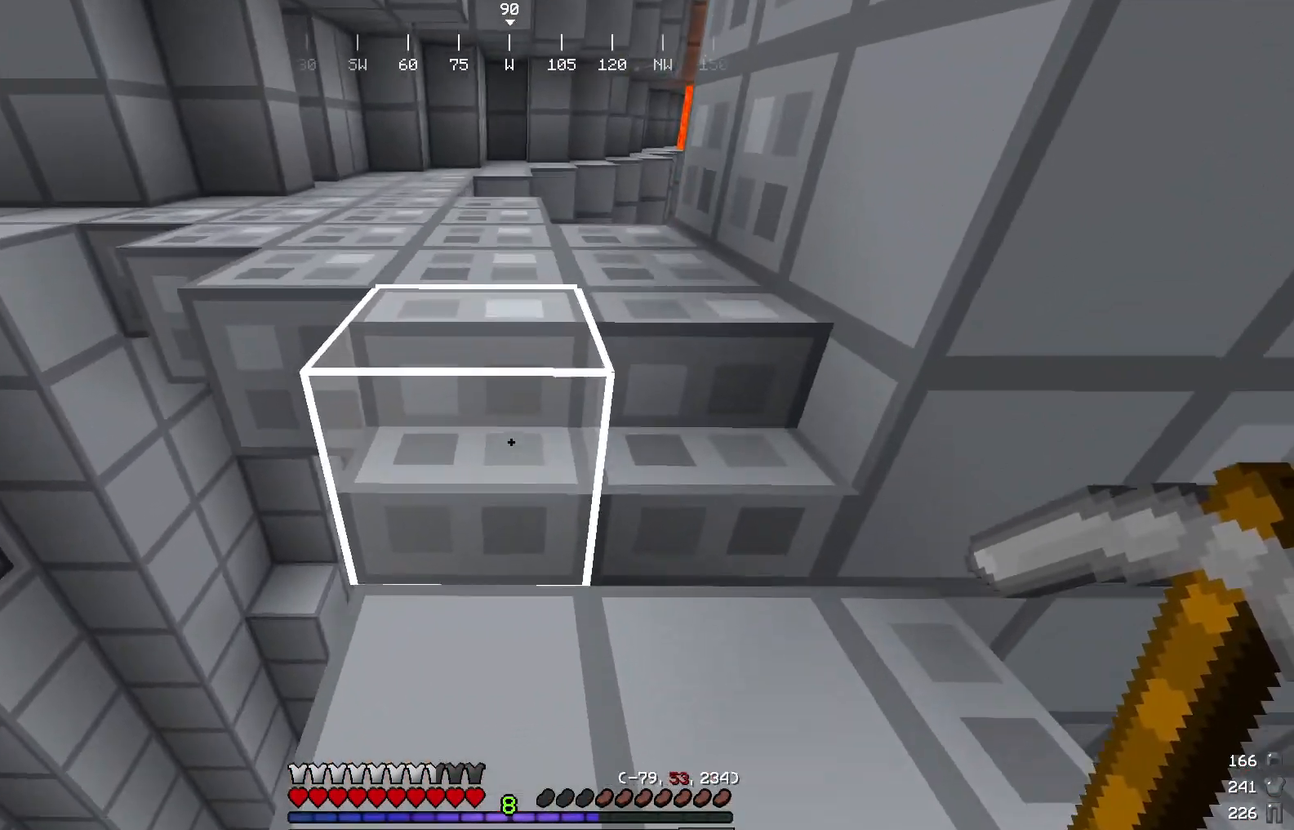
{"keys": ["w"], "mouse": [], "events": [[50, "w", "up"], [200, "w", "down"], [317, "w", "up"], [433, "w", "down"]]}
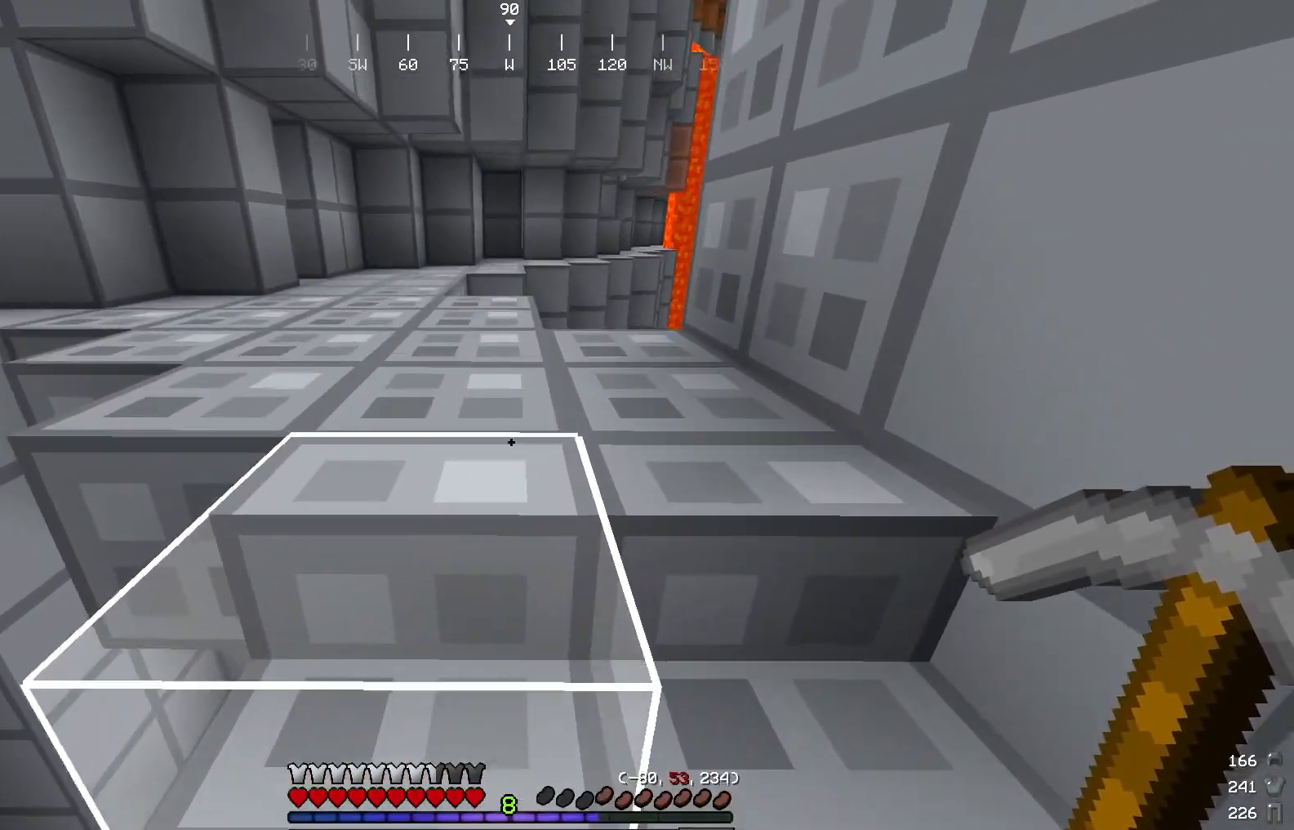
{"keys": ["w"], "mouse": [], "events": []}
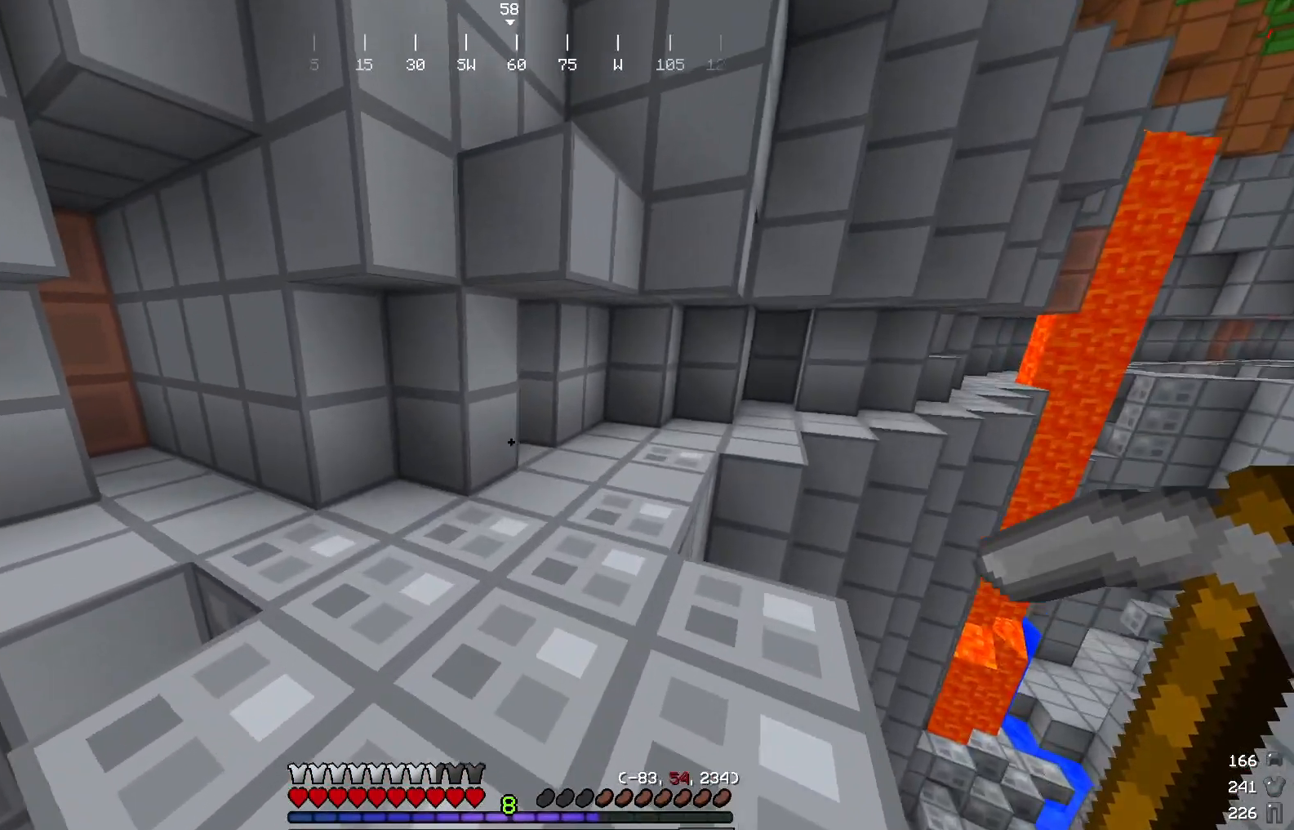
{"keys": [], "mouse": [], "events": [[116, "w", "up"]]}
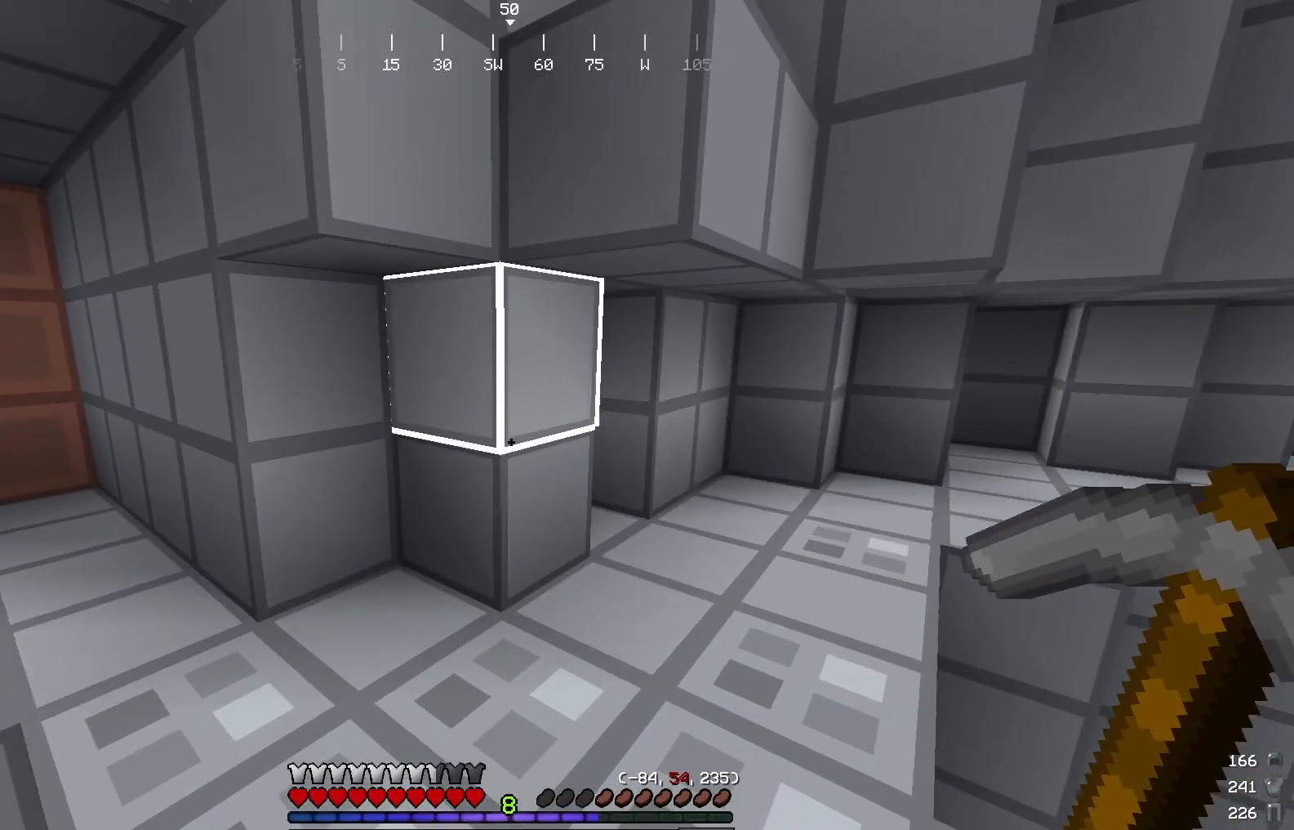
{"keys": [], "mouse": [], "events": []}
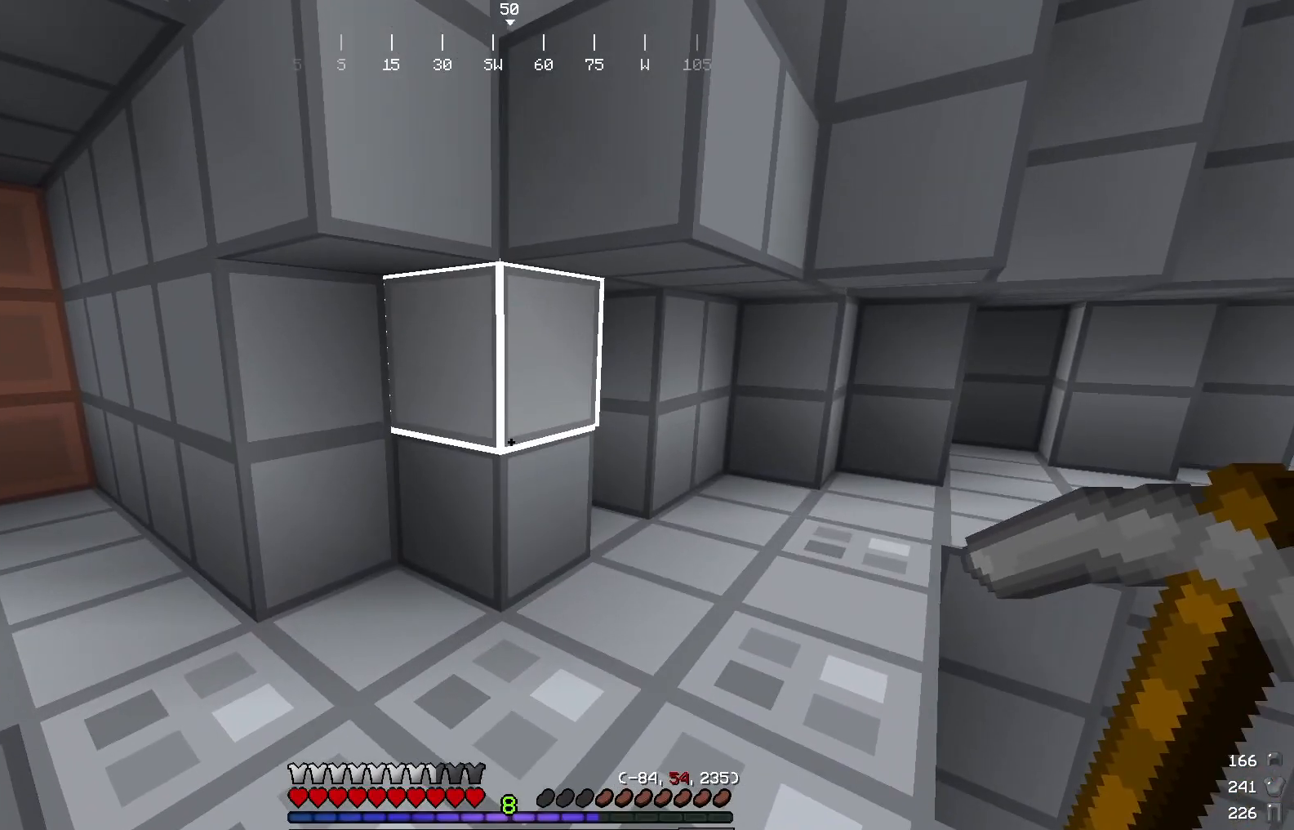
{"keys": [], "mouse": [], "events": []}